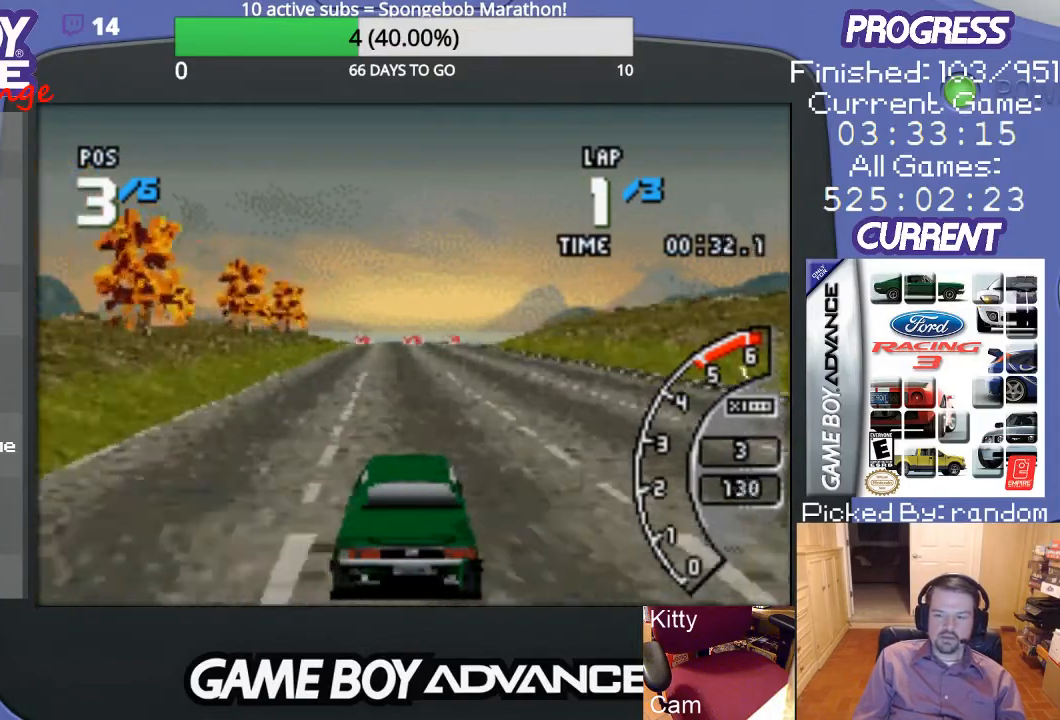
Gameplay with a controller (Nintendo layout); each line is a JSON object with the inputs held at the frame after it. "events" lists button and stick changes between this image and that frame as [ms after this image, input, new state], when the widget could be followed in between. Not read: L3 R3.
{"buttons": ["A"], "events": [[100, "DPAD_LEFT", "up"]]}
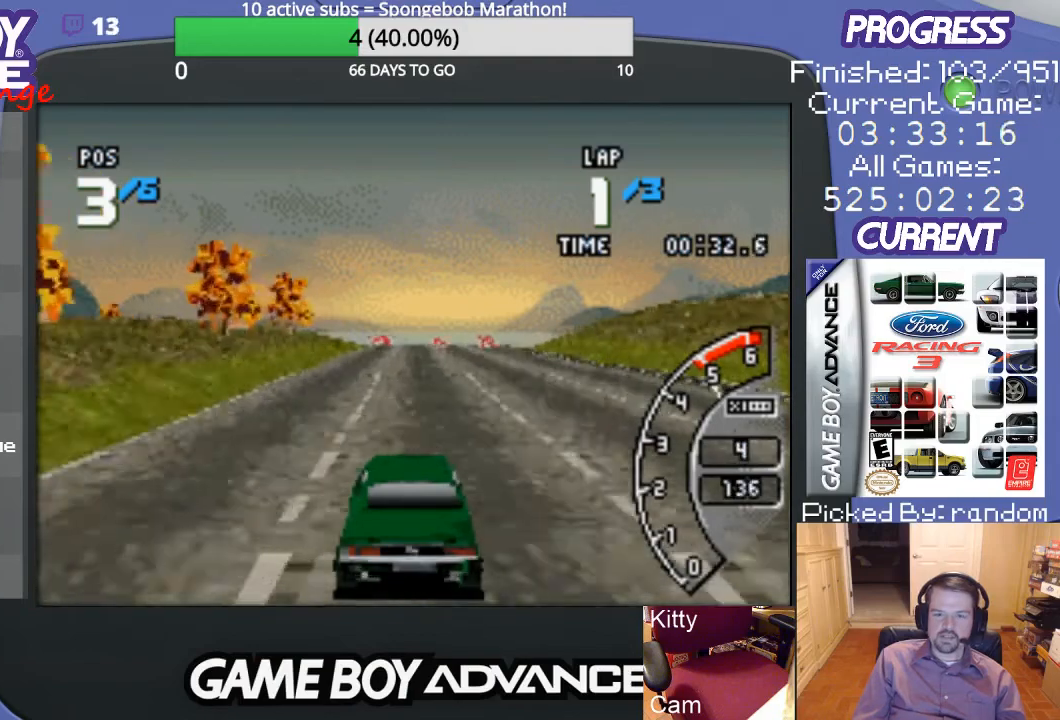
{"buttons": ["A"], "events": [[167, "DPAD_RIGHT", "down"], [300, "DPAD_RIGHT", "up"]]}
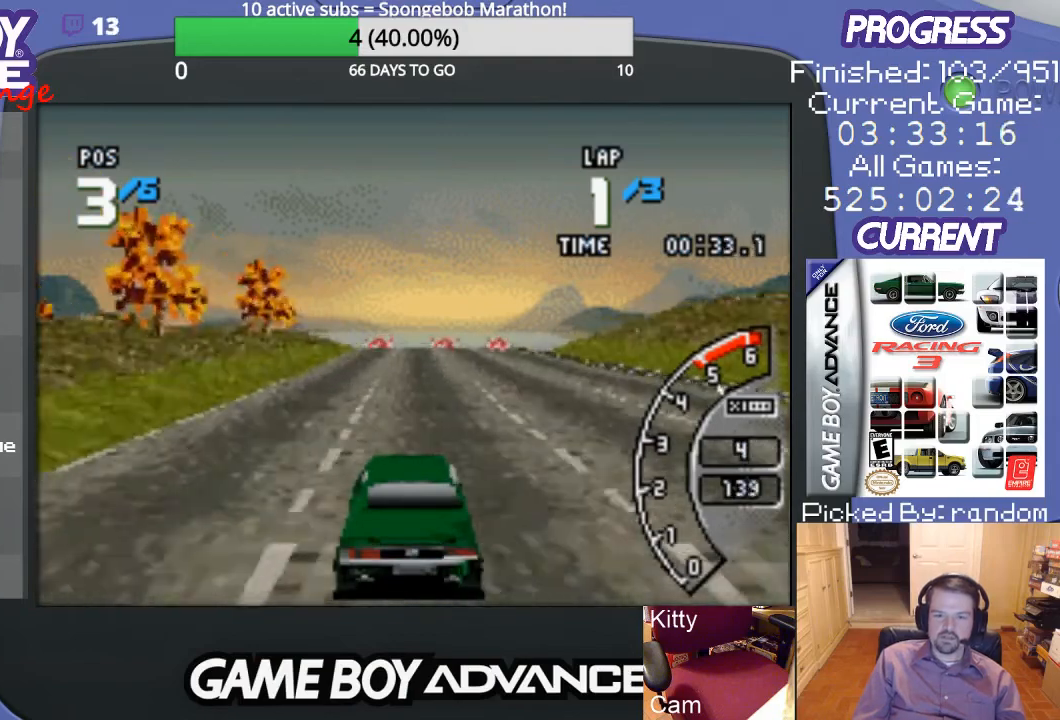
{"buttons": ["A"], "events": []}
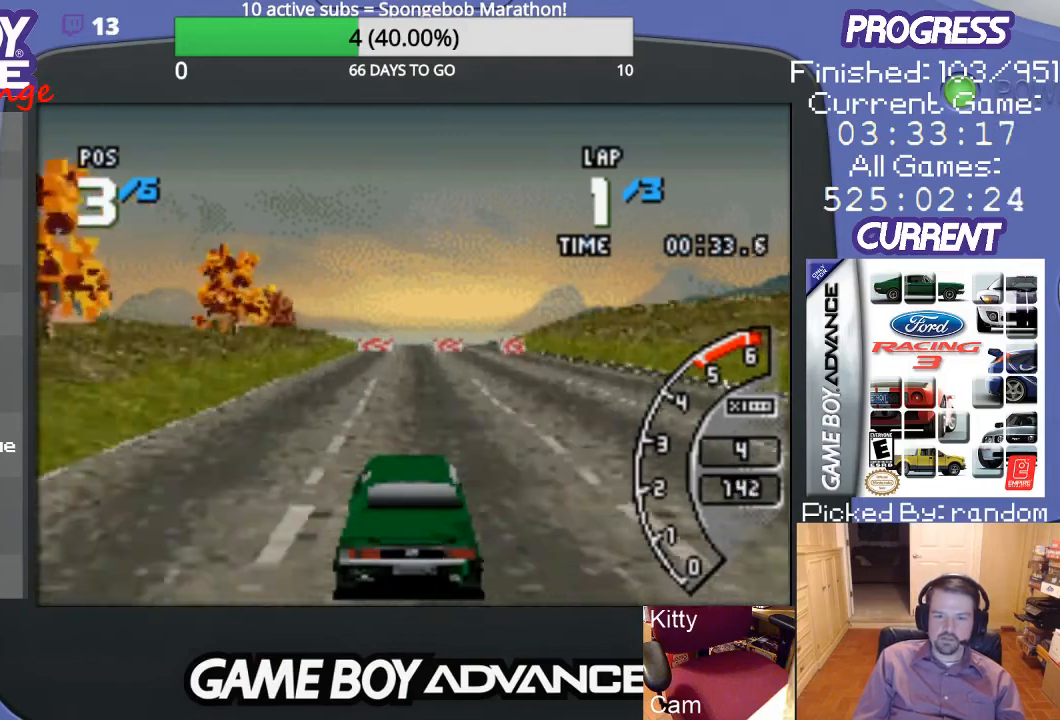
{"buttons": ["A"], "events": []}
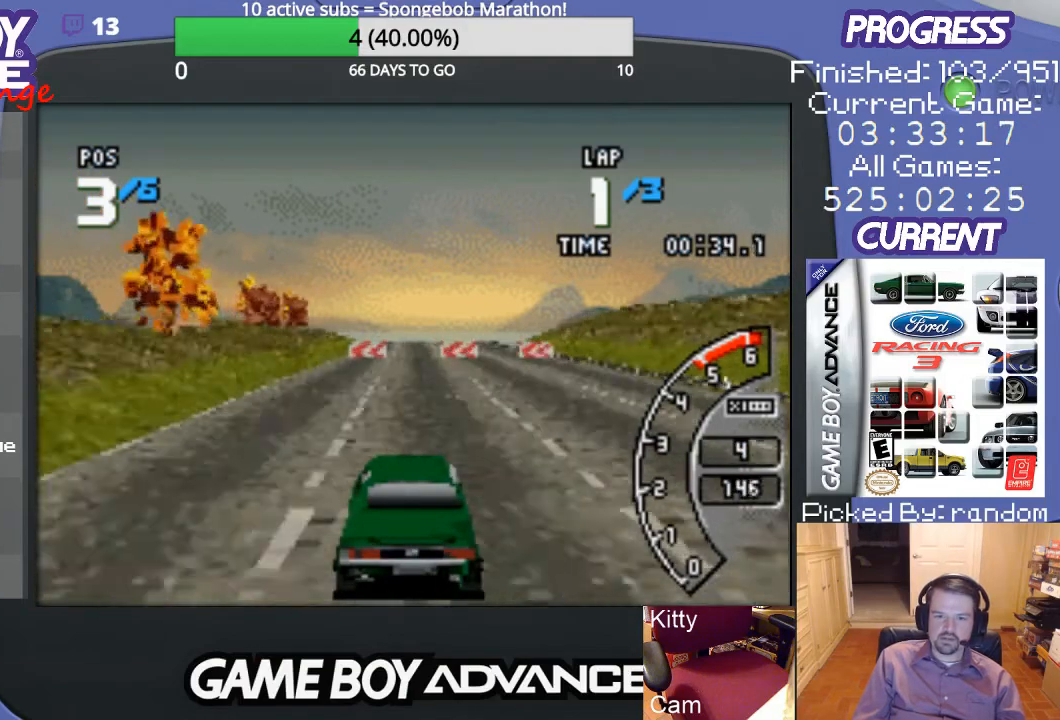
{"buttons": ["A"], "events": [[67, "DPAD_RIGHT", "down"], [167, "DPAD_RIGHT", "up"]]}
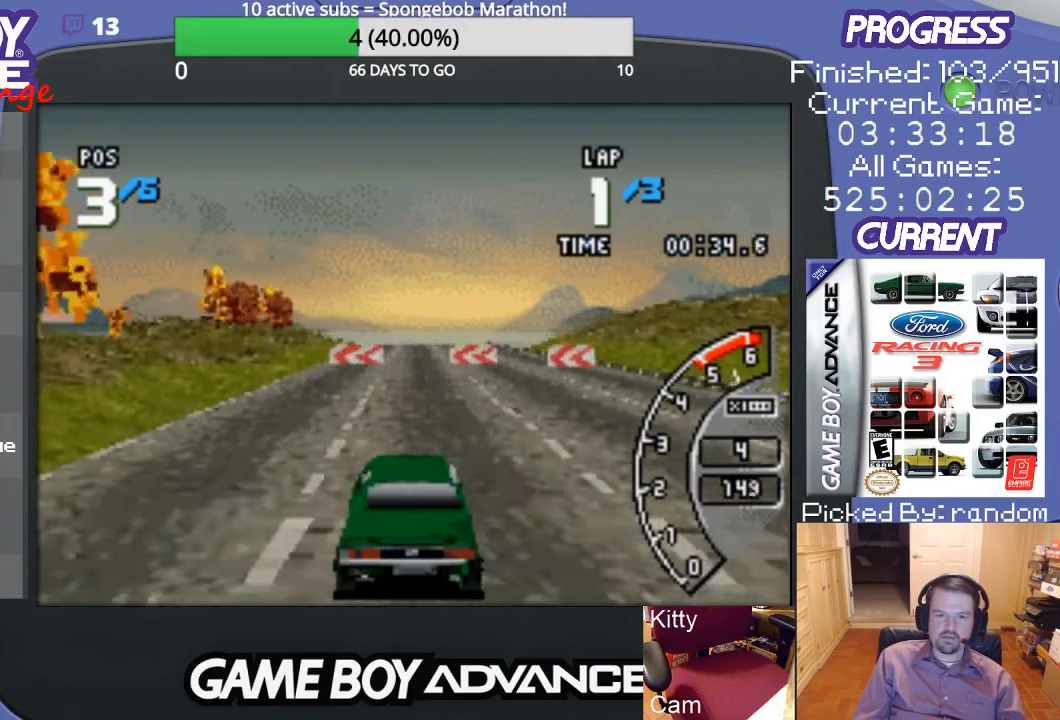
{"buttons": ["DPAD_LEFT"], "events": [[33, "DPAD_LEFT", "down"], [167, "A", "up"], [233, "B", "down"], [433, "B", "up"]]}
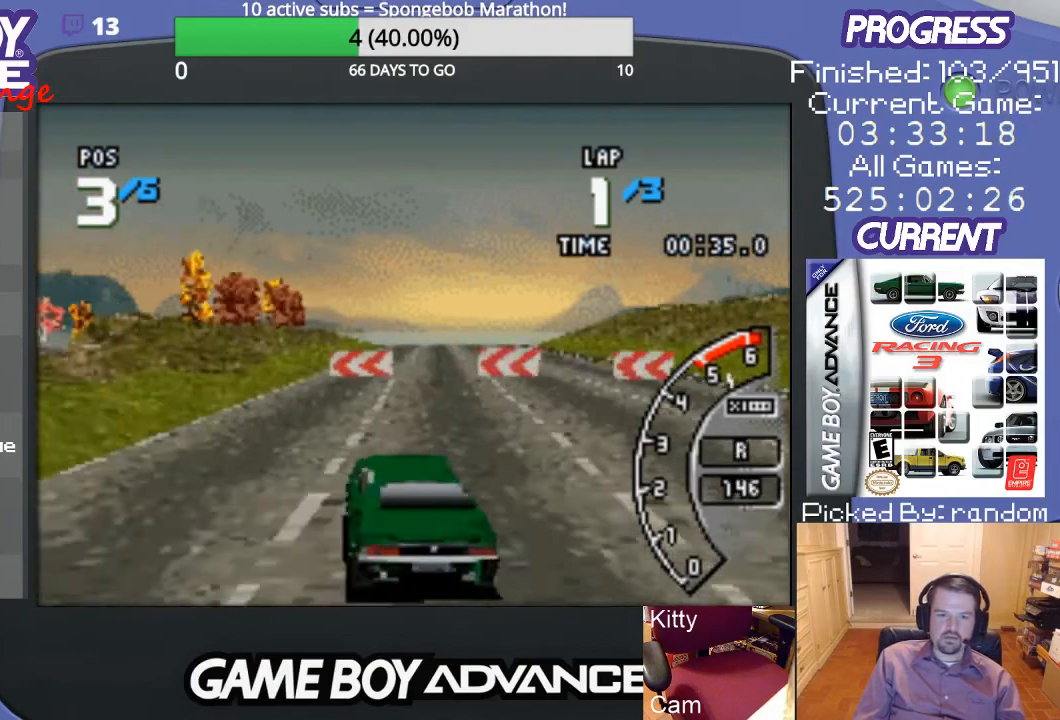
{"buttons": ["A", "DPAD_LEFT"], "events": [[400, "A", "down"]]}
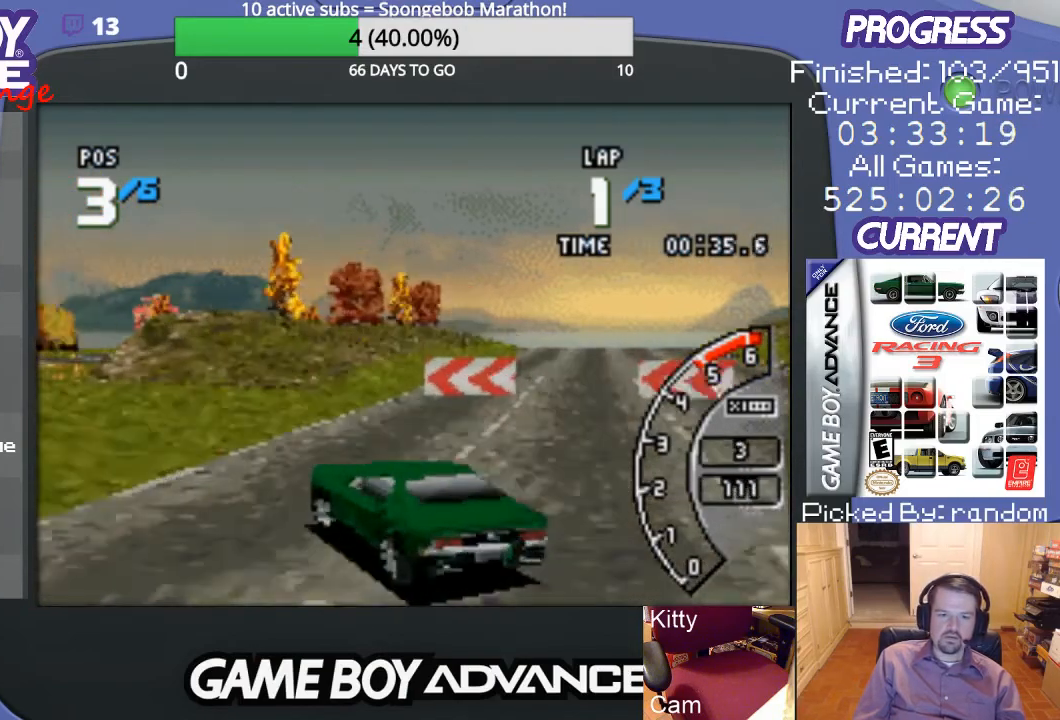
{"buttons": ["A"], "events": [[33, "DPAD_LEFT", "up"], [200, "DPAD_LEFT", "down"], [400, "DPAD_LEFT", "up"]]}
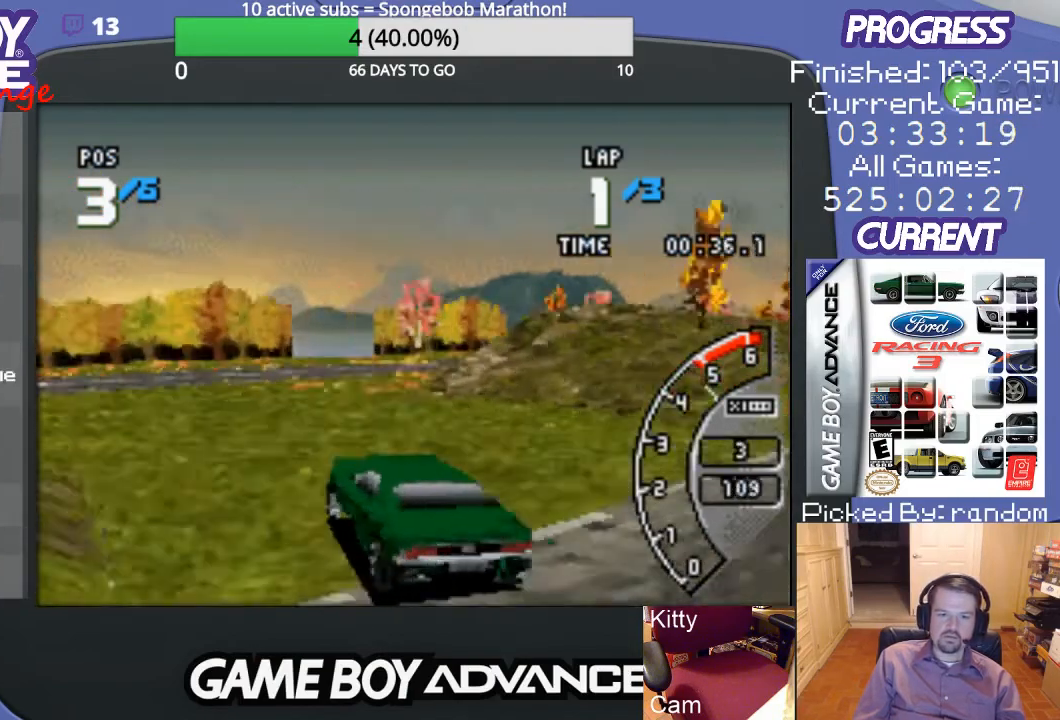
{"buttons": ["DPAD_UP", "DPAD_RIGHT"], "events": [[100, "DPAD_RIGHT", "down"], [167, "A", "up"], [167, "DPAD_UP", "down"]]}
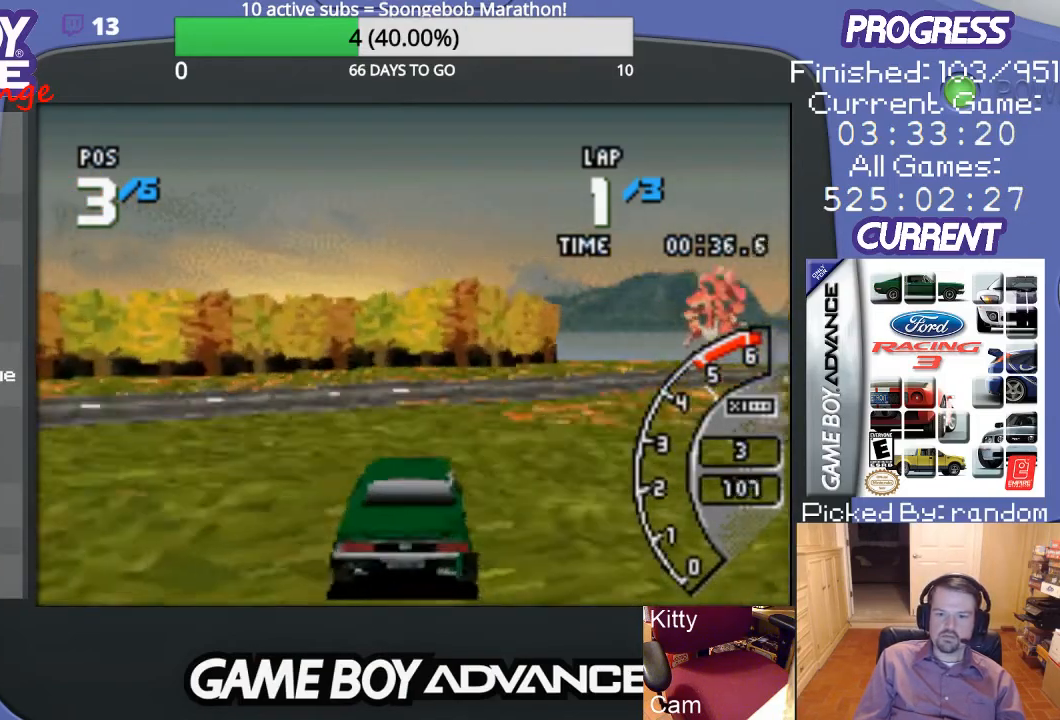
{"buttons": ["A", "DPAD_RIGHT"], "events": [[133, "A", "down"], [500, "DPAD_UP", "up"]]}
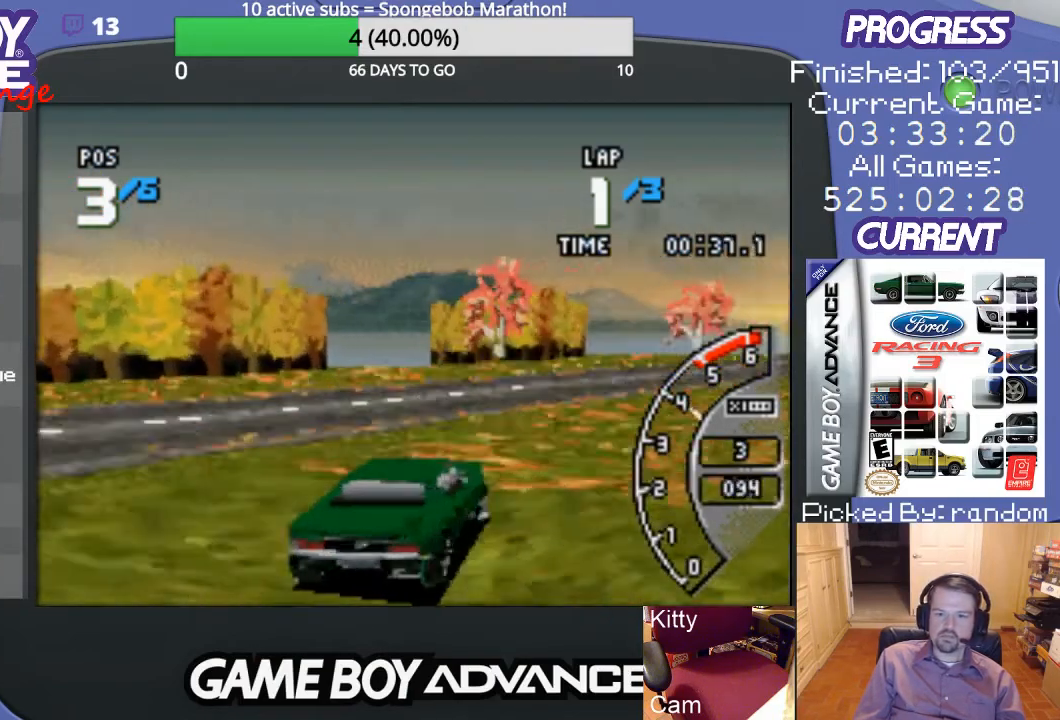
{"buttons": ["A"], "events": [[33, "DPAD_RIGHT", "up"]]}
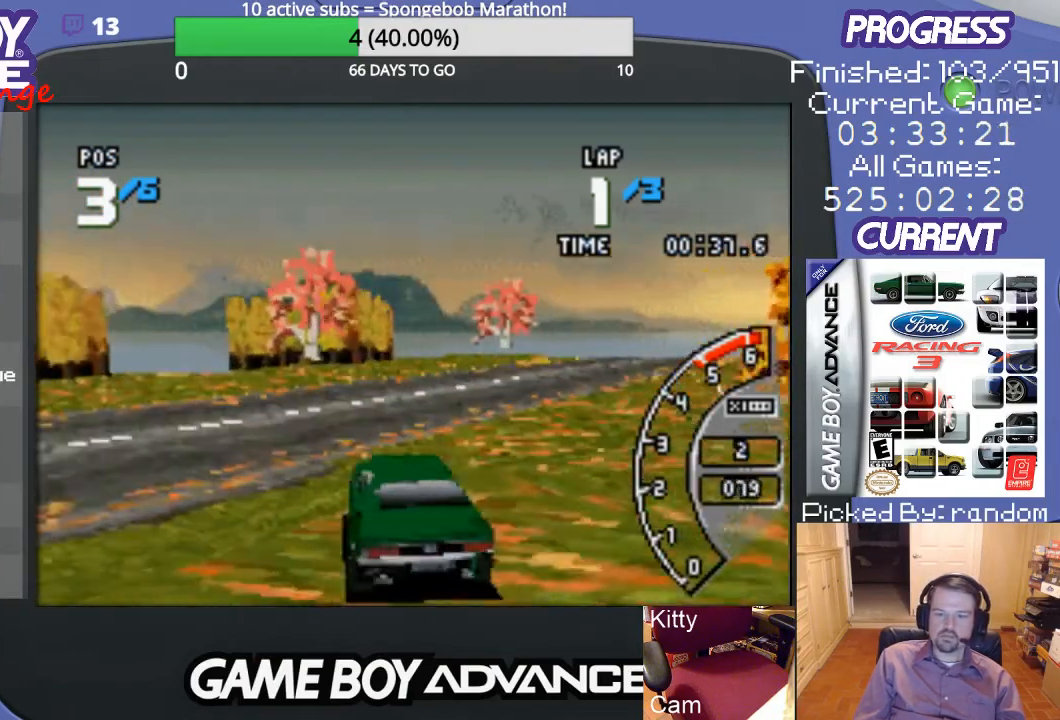
{"buttons": ["A", "DPAD_RIGHT"], "events": [[67, "DPAD_RIGHT", "down"], [200, "DPAD_UP", "down"], [400, "DPAD_UP", "up"]]}
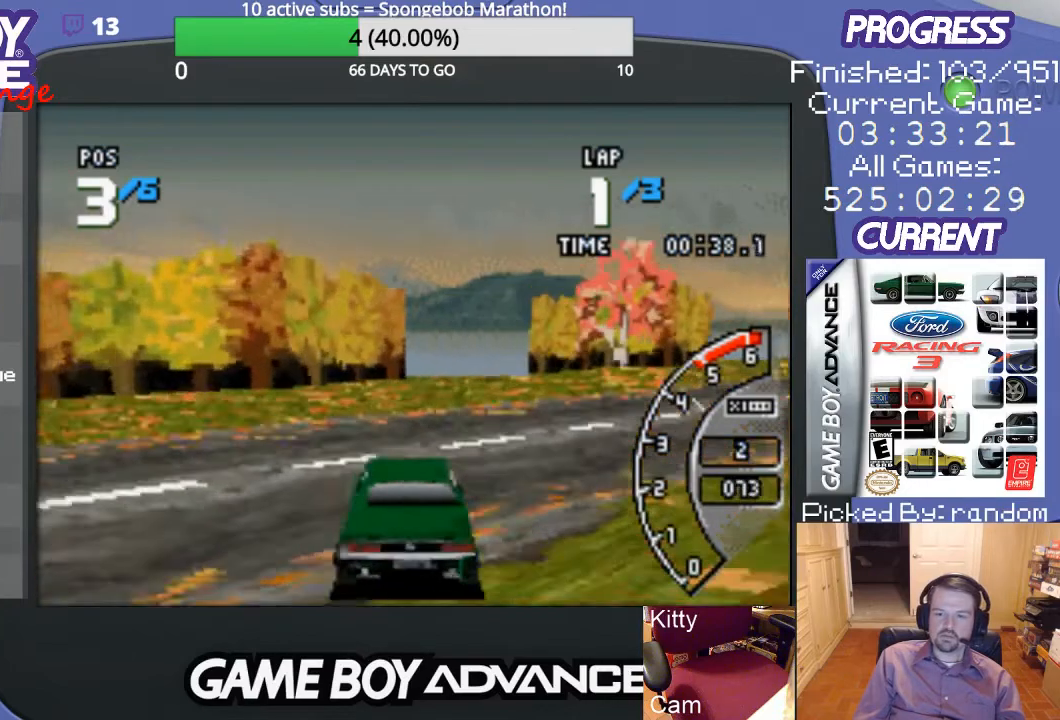
{"buttons": ["A", "DPAD_UP", "DPAD_RIGHT"], "events": [[500, "DPAD_UP", "down"]]}
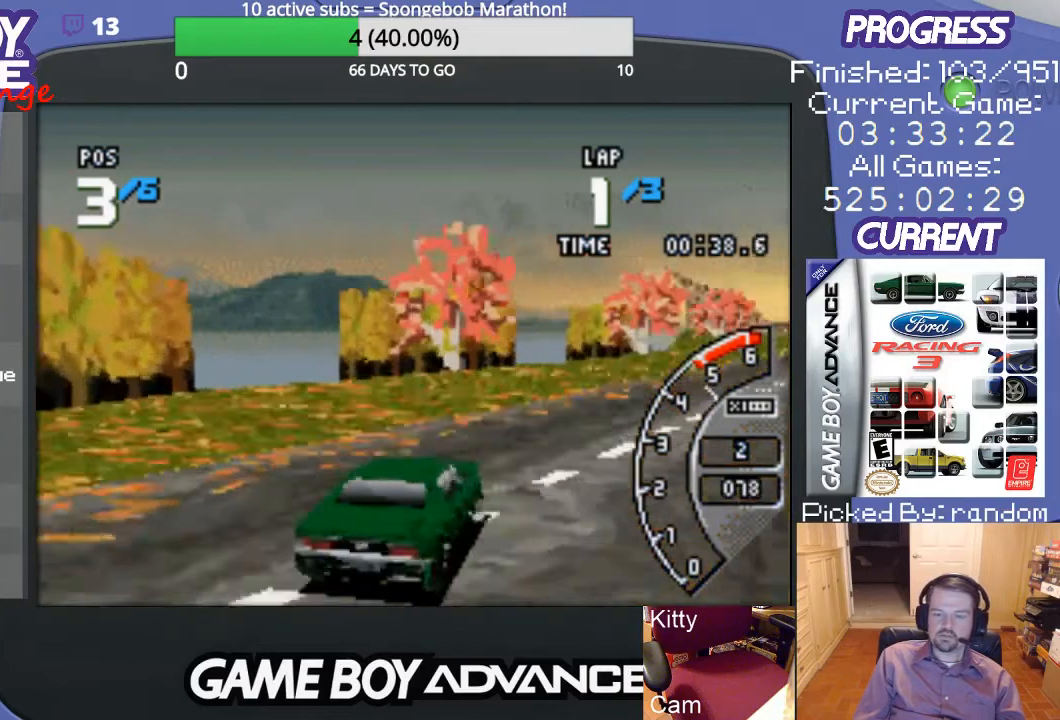
{"buttons": ["A"], "events": [[67, "DPAD_UP", "up"], [100, "DPAD_UP", "down"], [167, "DPAD_UP", "up"], [233, "DPAD_RIGHT", "up"]]}
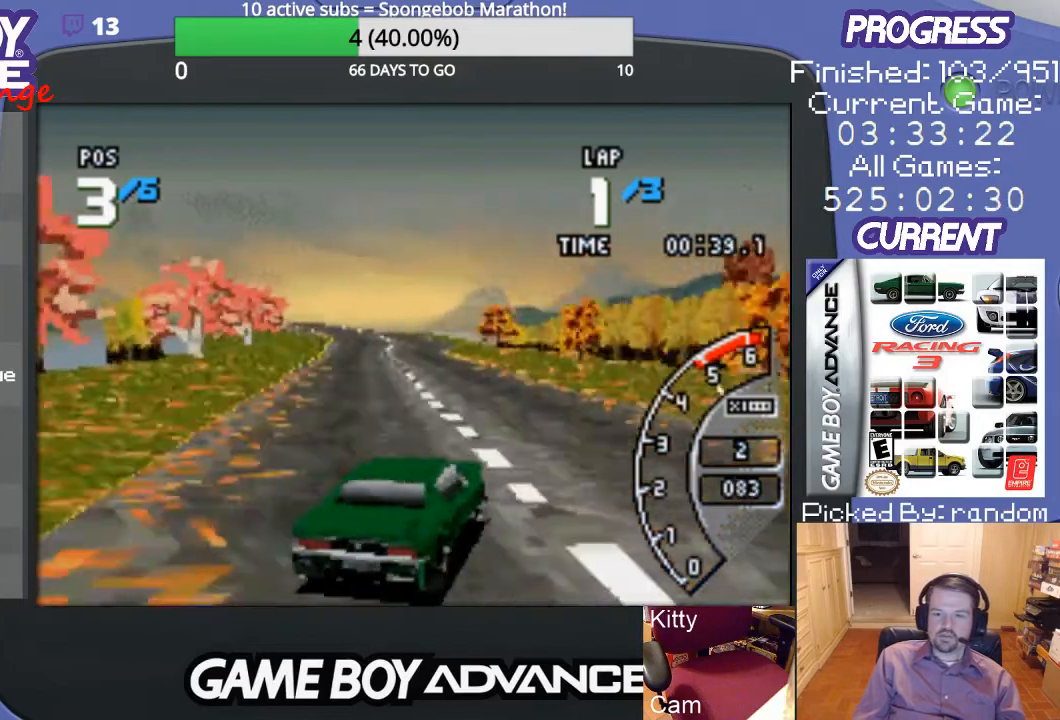
{"buttons": ["A", "DPAD_LEFT"], "events": [[67, "DPAD_LEFT", "down"]]}
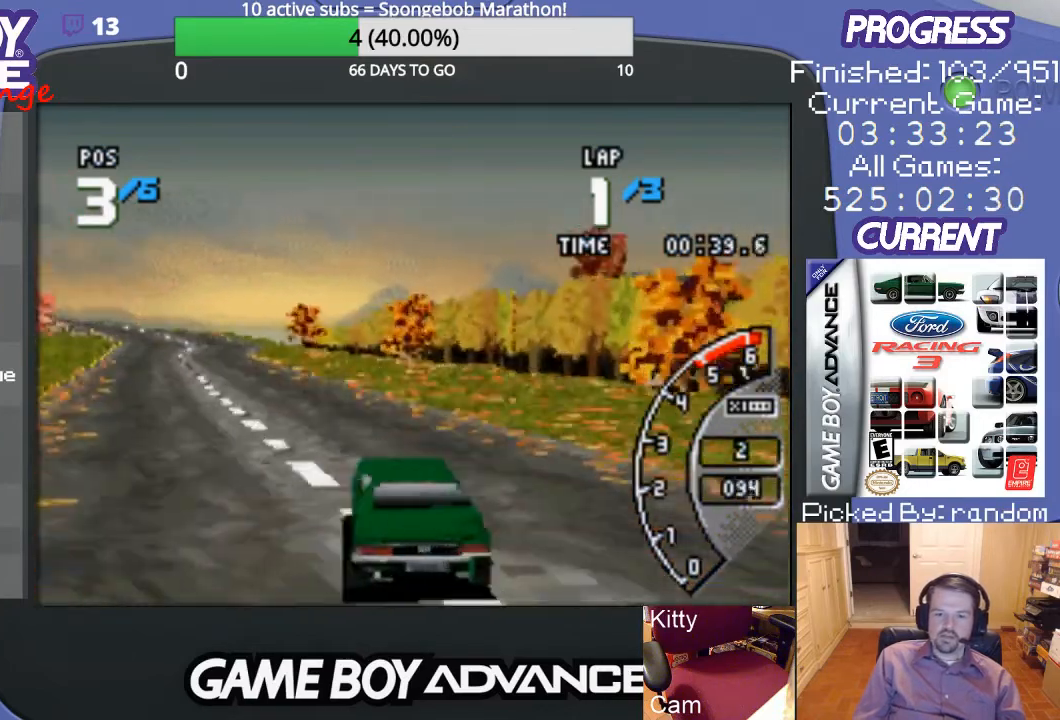
{"buttons": ["A"], "events": [[33, "DPAD_LEFT", "up"]]}
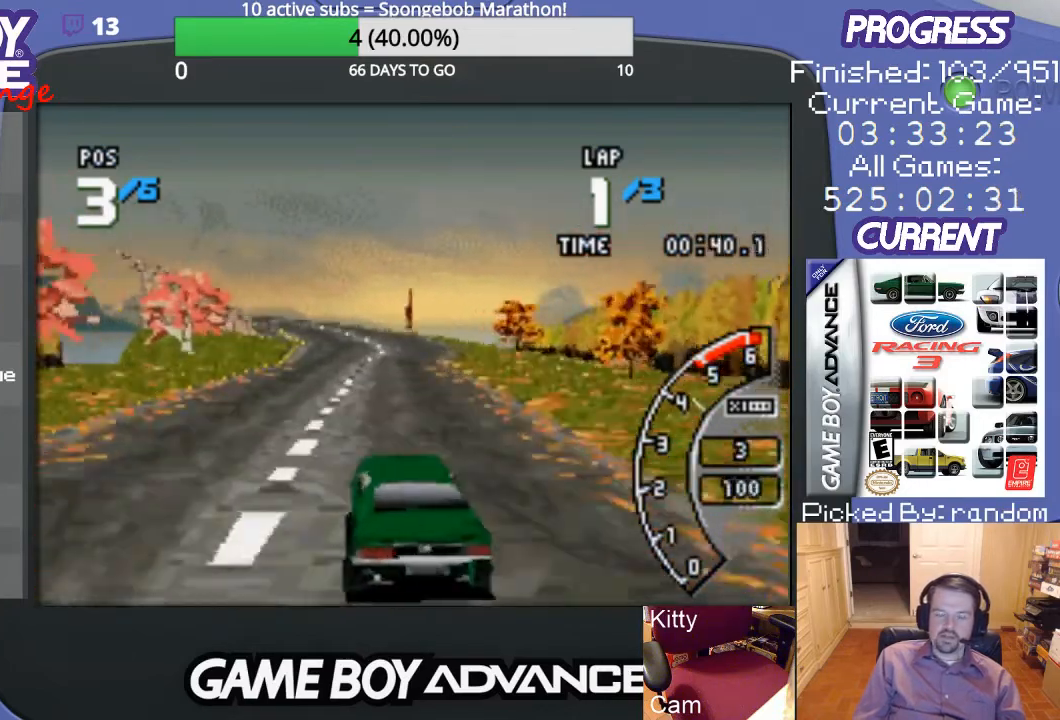
{"buttons": ["A"], "events": []}
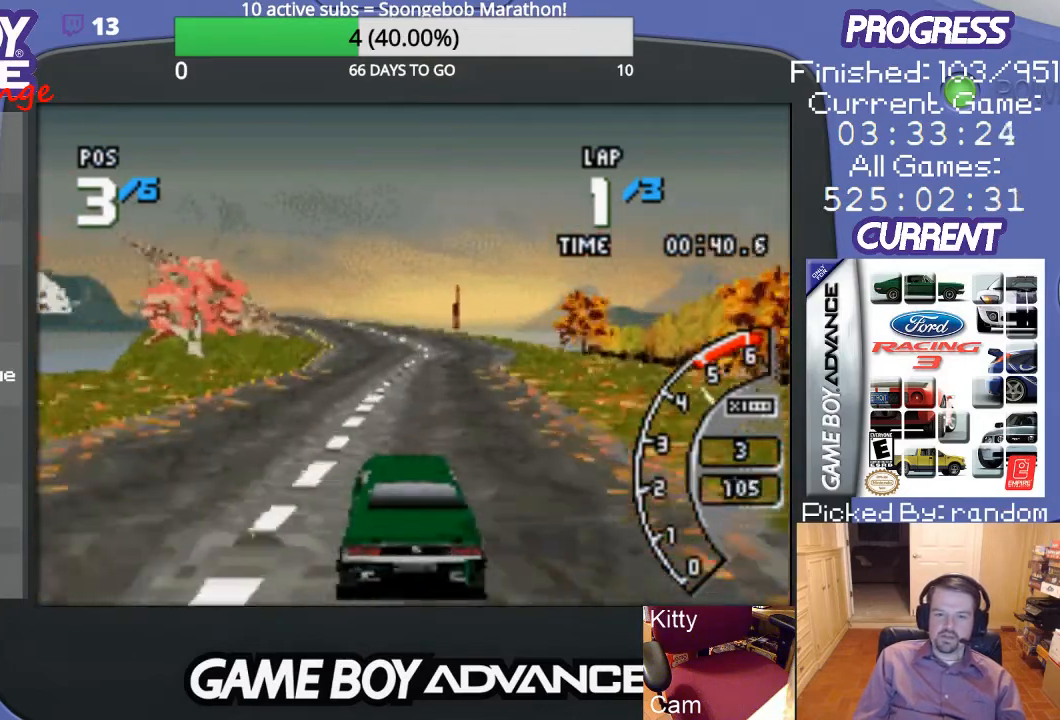
{"buttons": ["A"], "events": [[33, "DPAD_RIGHT", "down"], [100, "DPAD_RIGHT", "up"]]}
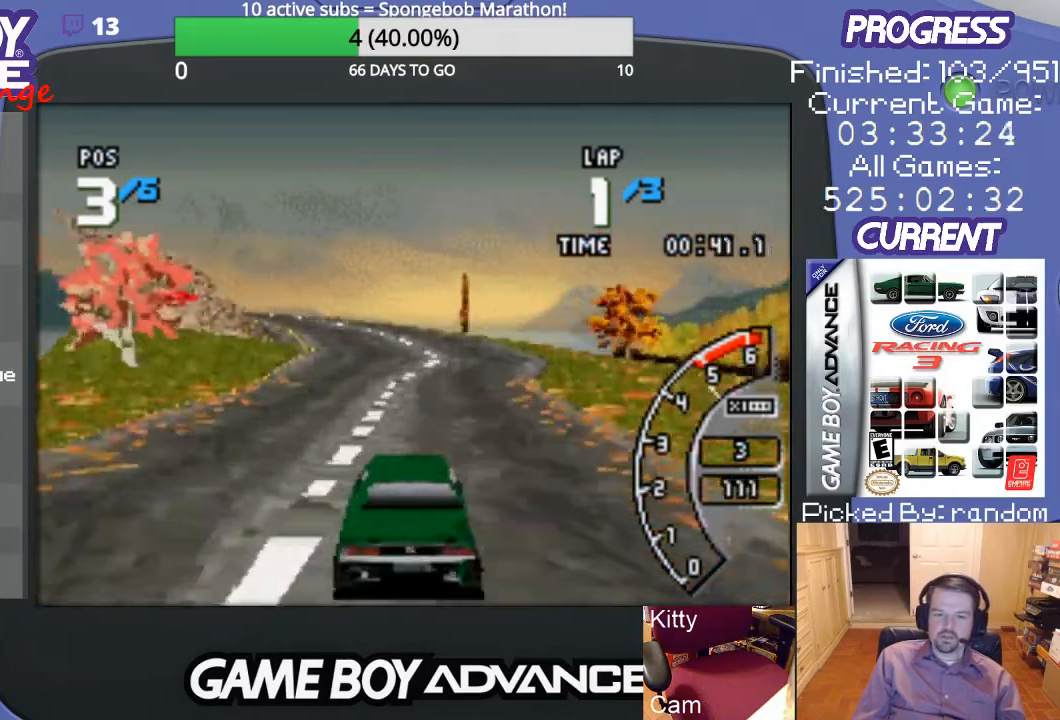
{"buttons": ["A"], "events": []}
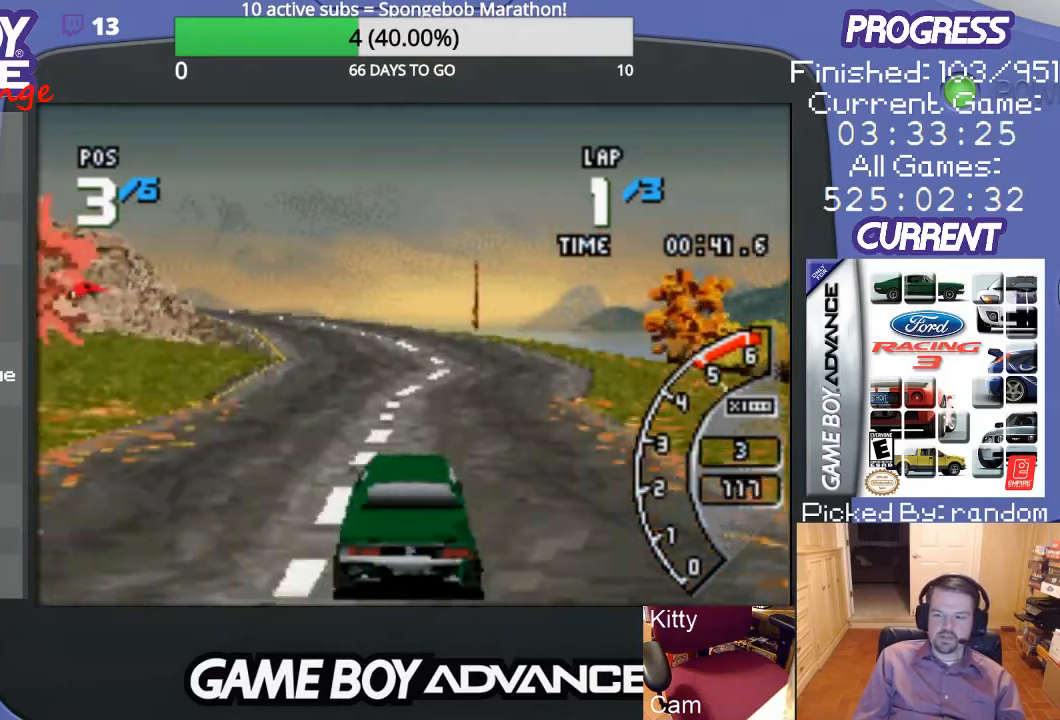
{"buttons": ["A"], "events": []}
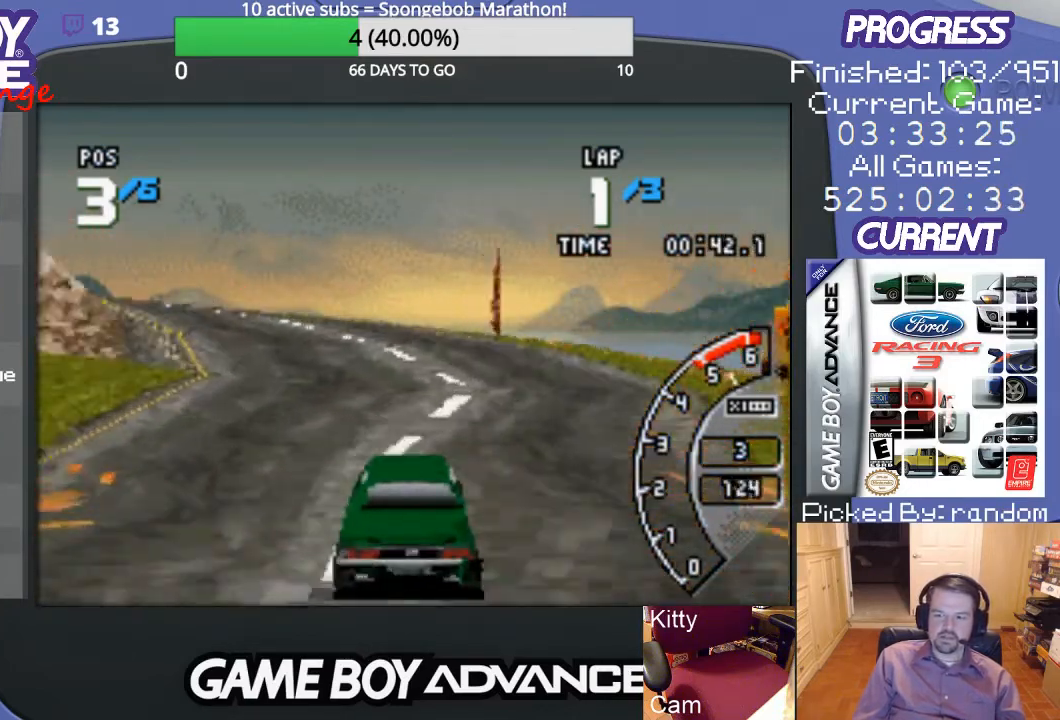
{"buttons": ["A", "DPAD_LEFT"], "events": [[67, "DPAD_LEFT", "down"], [167, "DPAD_LEFT", "up"], [267, "DPAD_LEFT", "down"], [400, "DPAD_LEFT", "up"], [433, "DPAD_LEFT", "down"]]}
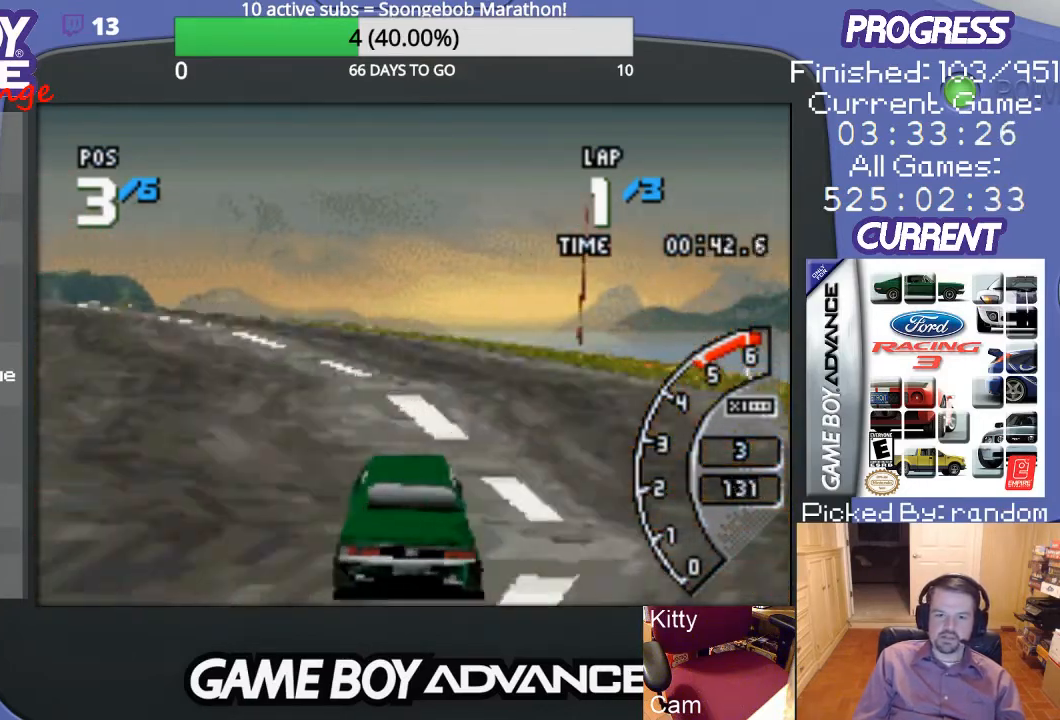
{"buttons": ["A", "DPAD_LEFT"], "events": [[167, "A", "up"], [267, "A", "down"], [367, "A", "up"], [467, "A", "down"]]}
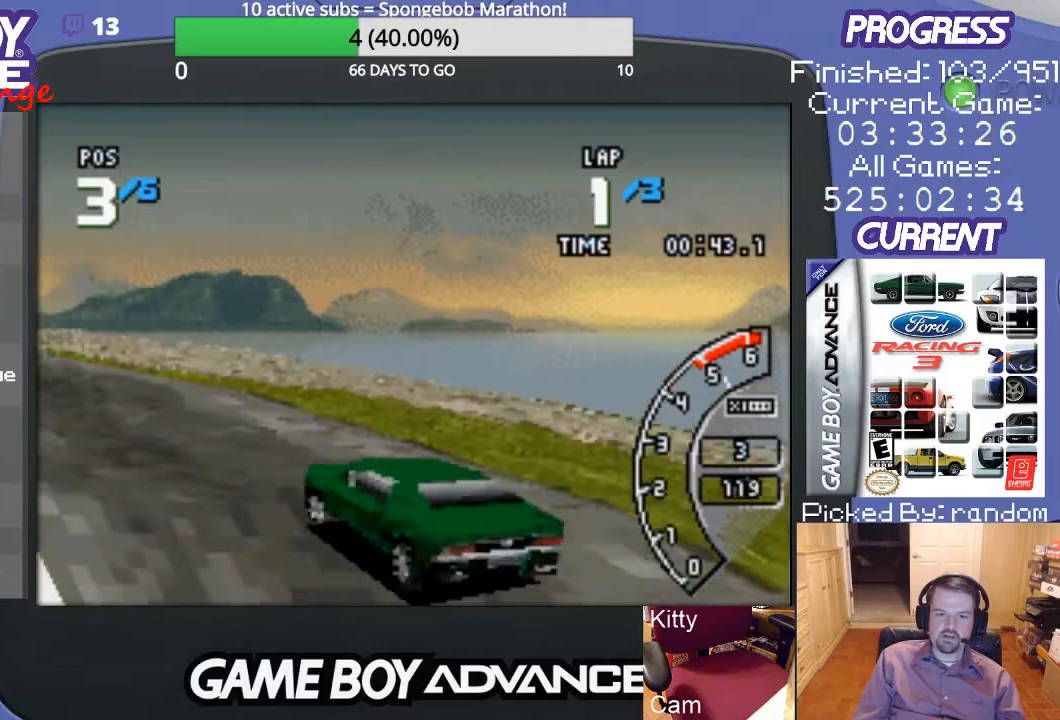
{"buttons": ["A"], "events": [[67, "A", "up"], [133, "A", "down"], [400, "DPAD_LEFT", "up"]]}
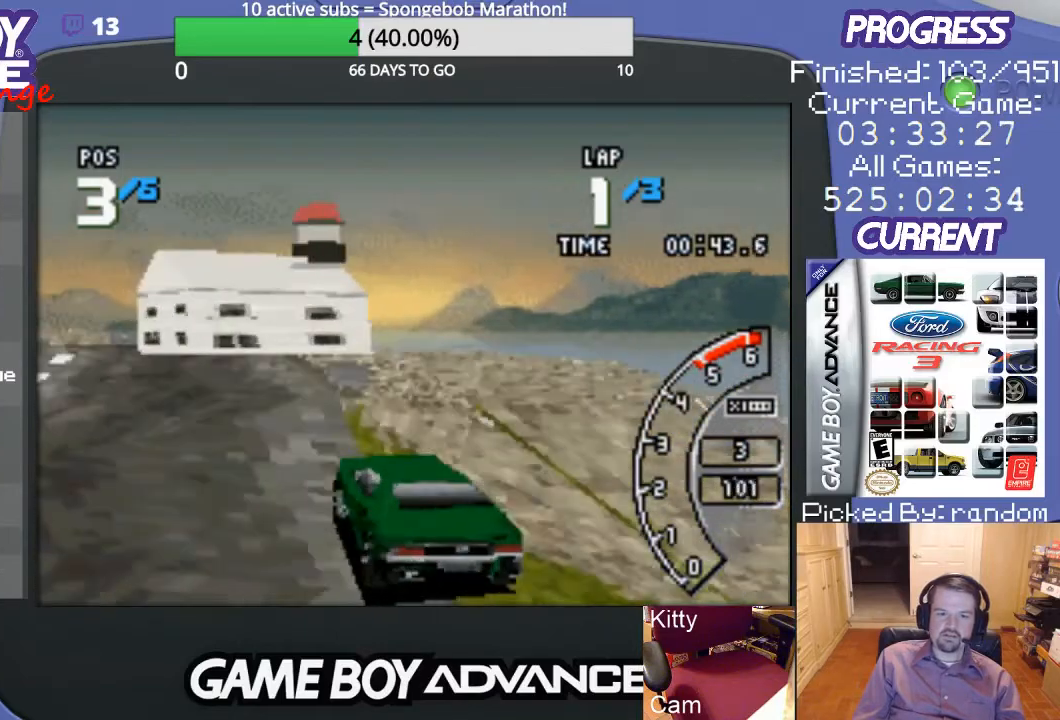
{"buttons": ["A", "DPAD_LEFT"], "events": [[433, "DPAD_LEFT", "down"]]}
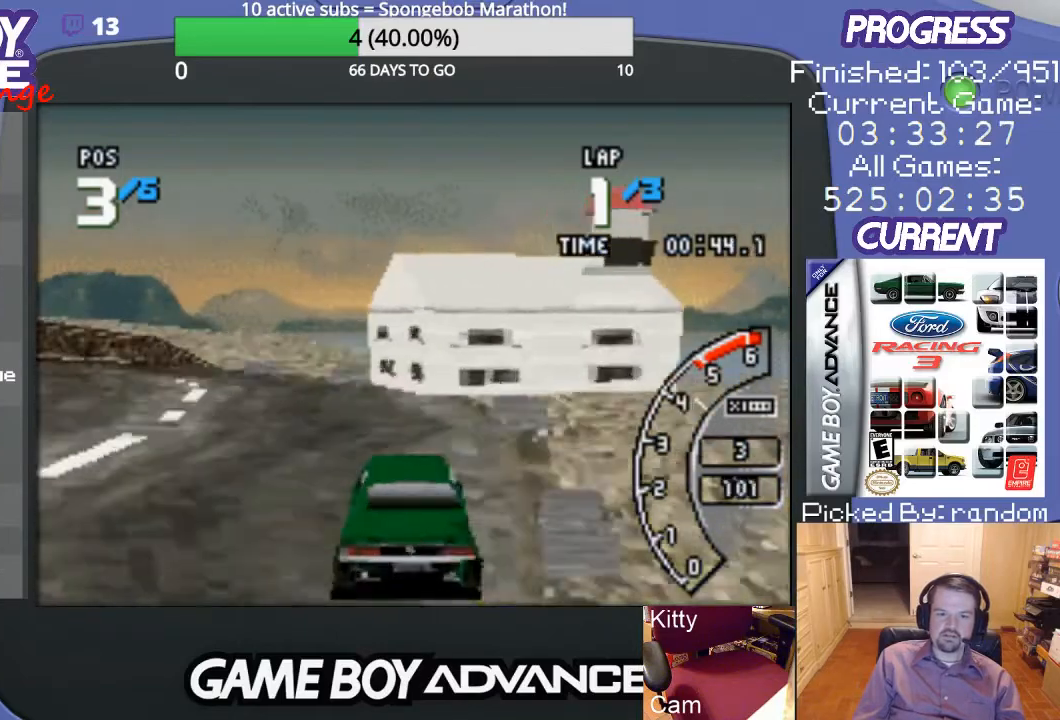
{"buttons": ["A", "DPAD_LEFT"], "events": [[333, "A", "up"], [433, "A", "down"]]}
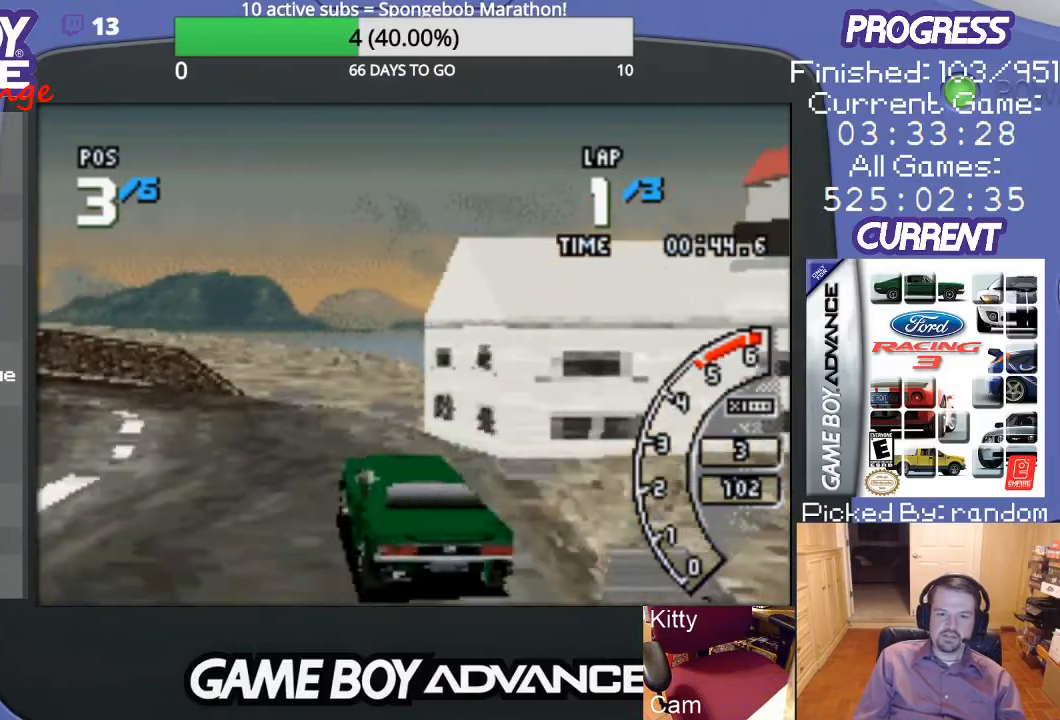
{"buttons": ["A"], "events": [[267, "DPAD_LEFT", "up"]]}
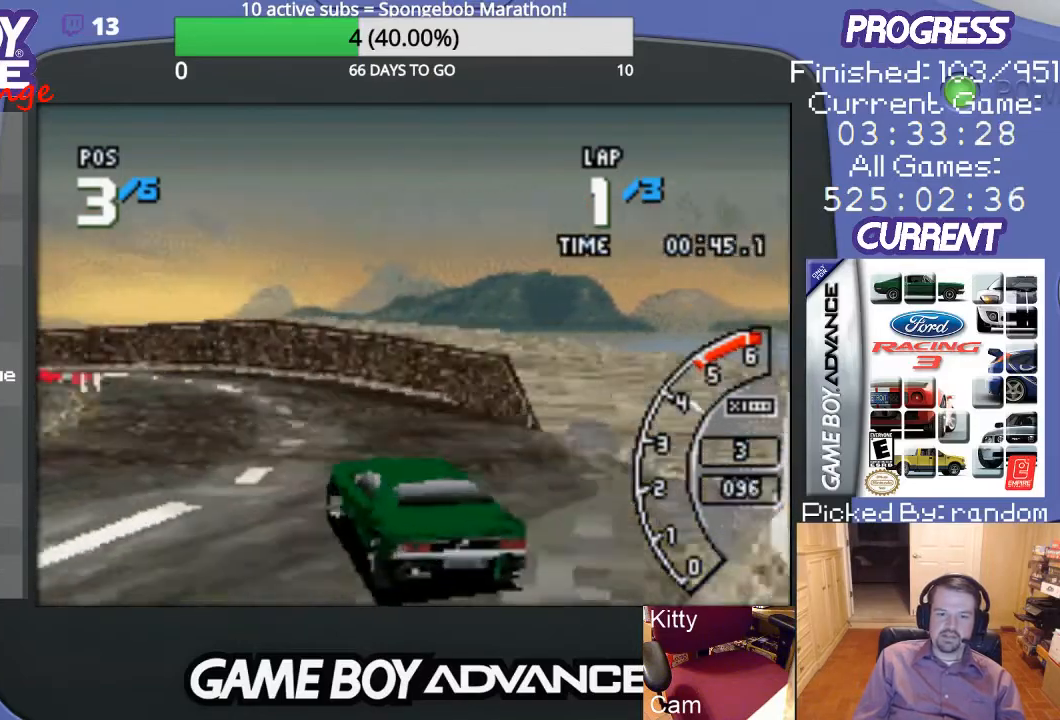
{"buttons": ["A"], "events": [[100, "DPAD_LEFT", "down"], [400, "DPAD_LEFT", "up"]]}
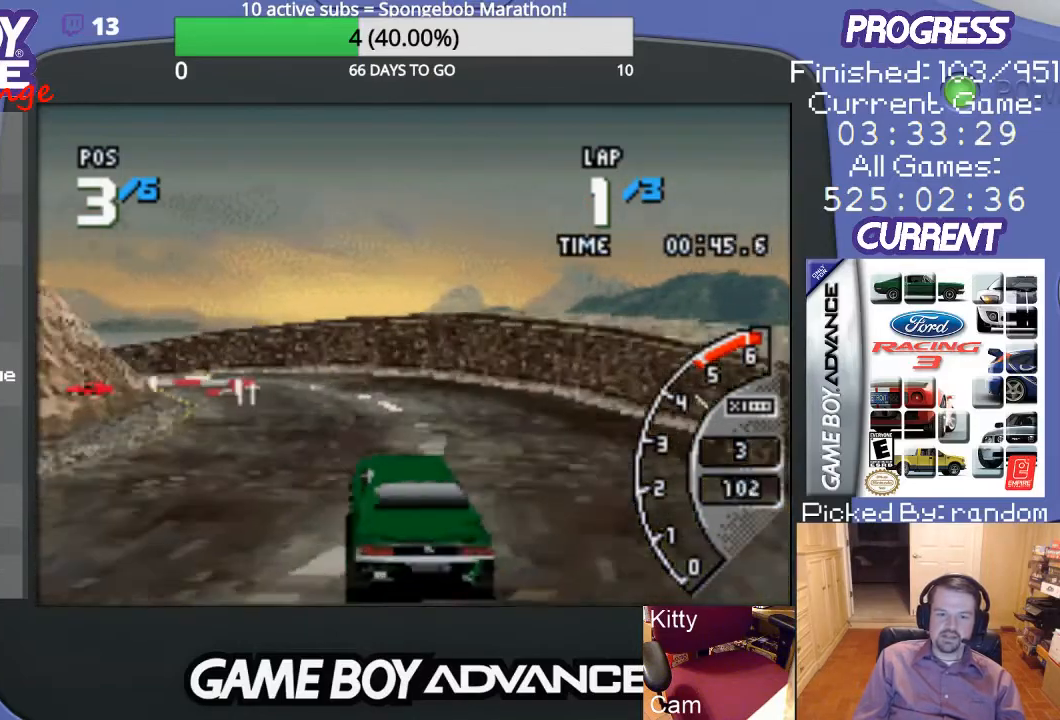
{"buttons": ["A"], "events": [[167, "DPAD_LEFT", "down"], [367, "DPAD_LEFT", "up"]]}
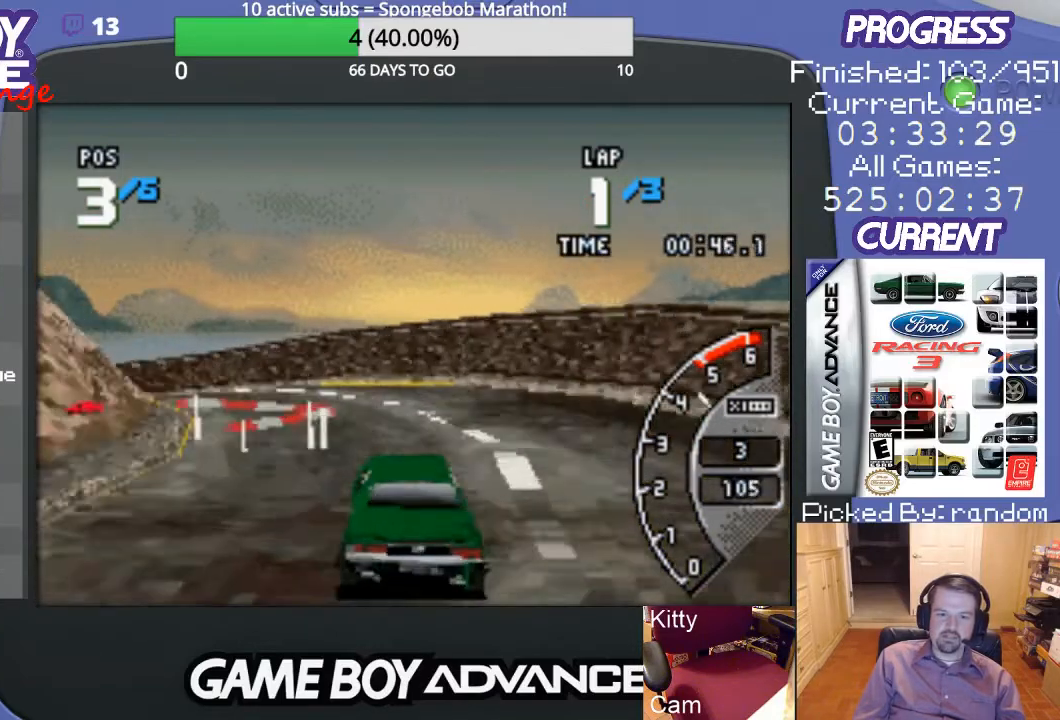
{"buttons": ["DPAD_LEFT"], "events": [[167, "DPAD_LEFT", "down"], [300, "A", "up"]]}
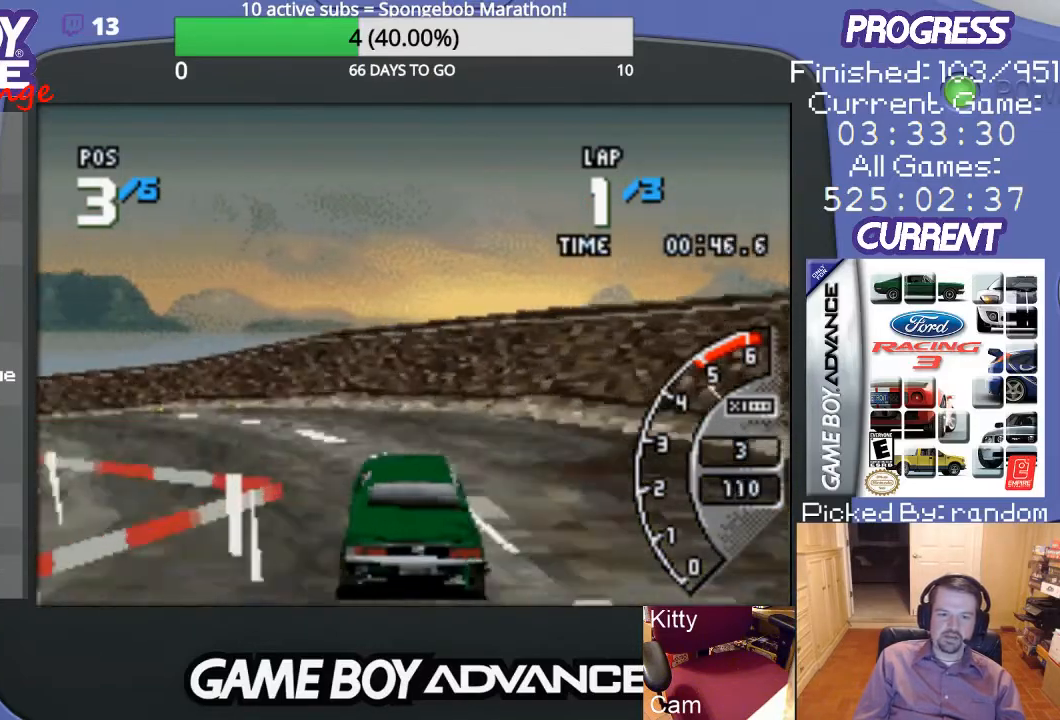
{"buttons": ["A", "DPAD_LEFT"], "events": [[100, "A", "down"]]}